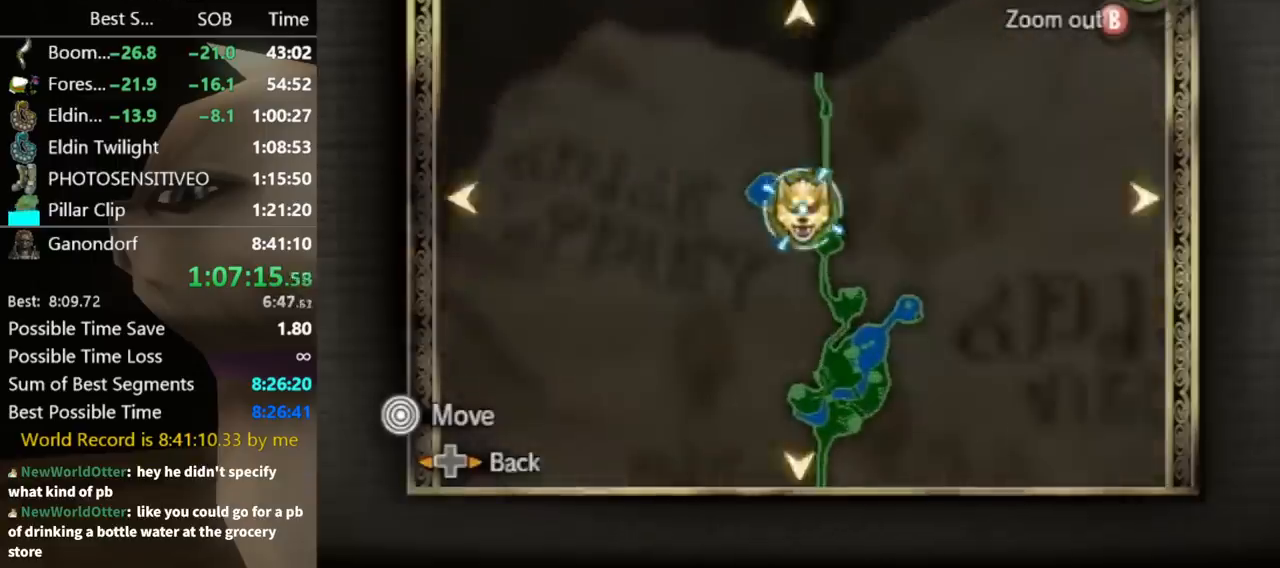
Gameplay with a controller (Nintendo layout); each line is a JSON object with the inputs held at the frame after it. "events" lists button and stick changes between this image and that frame as [ms after this image, input, new state], when the widget could be followed in between. Not read: L3 R3.
{"buttons": [], "left_stick": "up-left", "right_stick": "center", "events": [[33, "DPAD_LEFT", "down"], [100, "DPAD_LEFT", "up"], [267, "left_stick", "left"], [267, "right_stick", "down-right"], [333, "right_stick", "right"], [467, "left_stick", "up-left"], [467, "right_stick", "center"]]}
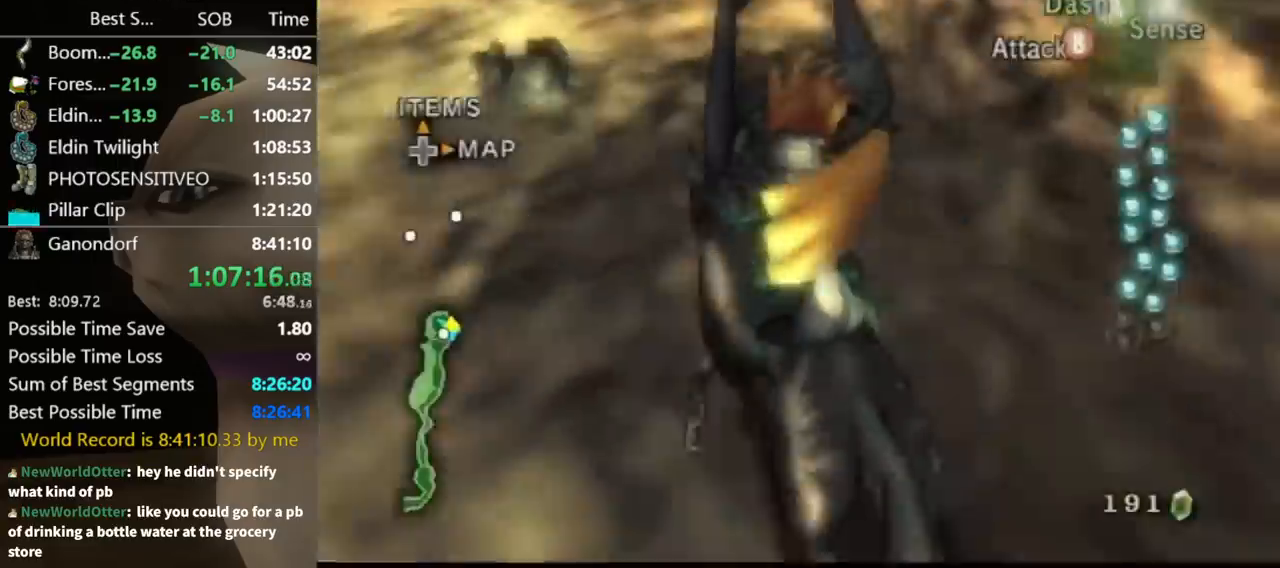
{"buttons": [], "left_stick": "up", "right_stick": "center", "events": [[33, "A", "down"], [67, "left_stick", "up"], [133, "A", "up"]]}
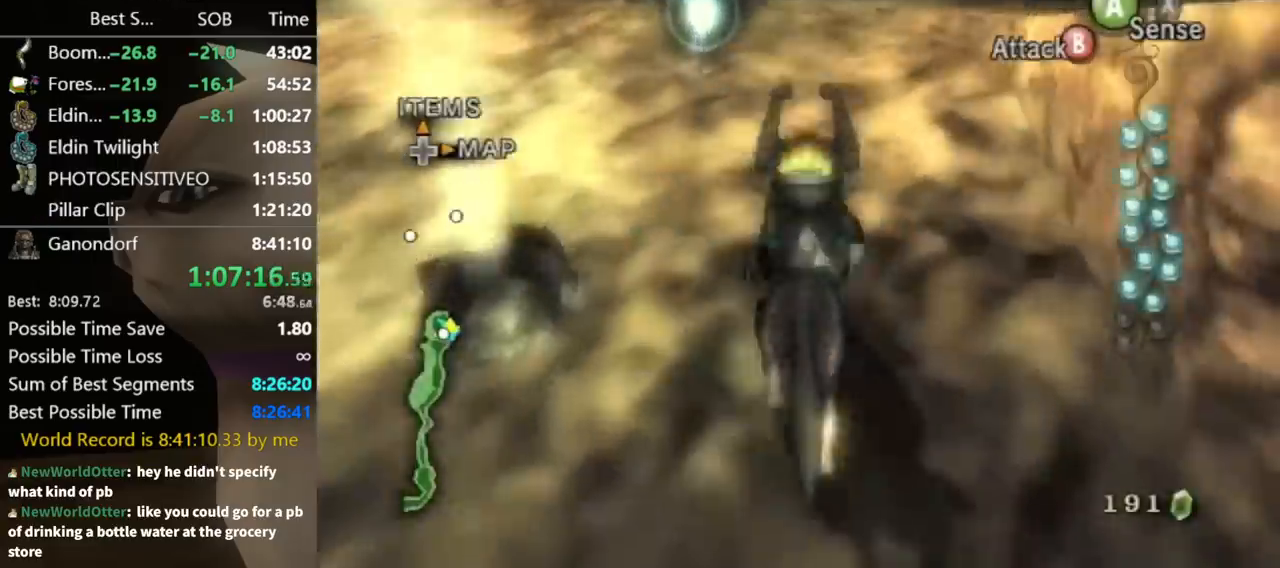
{"buttons": [], "left_stick": "up", "right_stick": "center", "events": []}
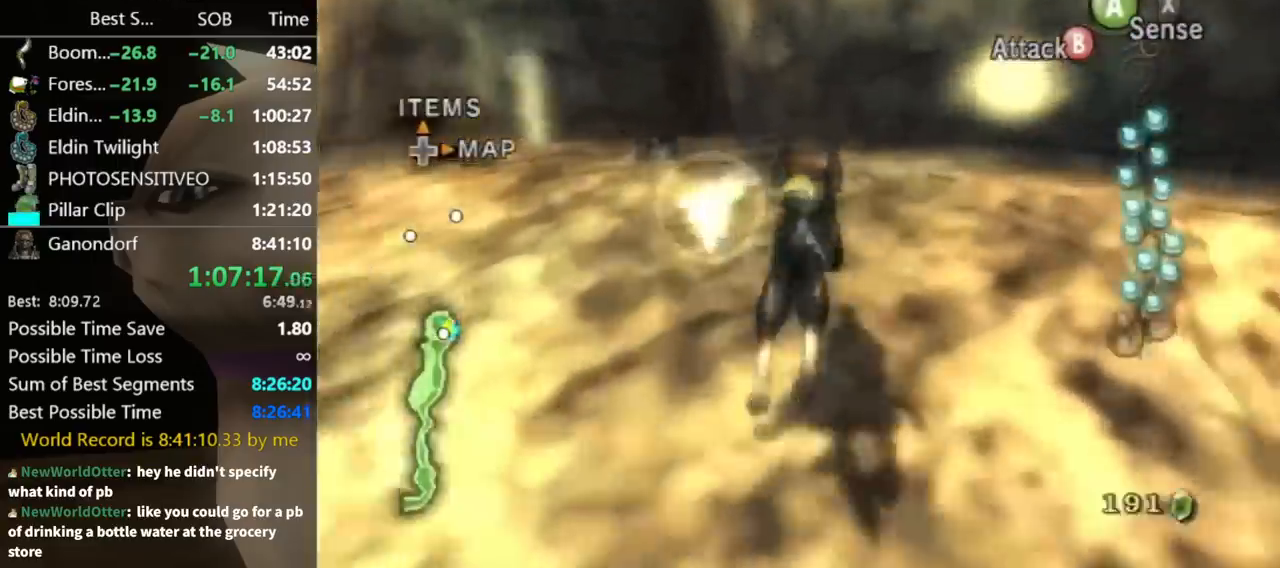
{"buttons": [], "left_stick": "up", "right_stick": "left", "events": [[67, "left_stick", "up-right"], [67, "right_stick", "left"], [367, "left_stick", "up"]]}
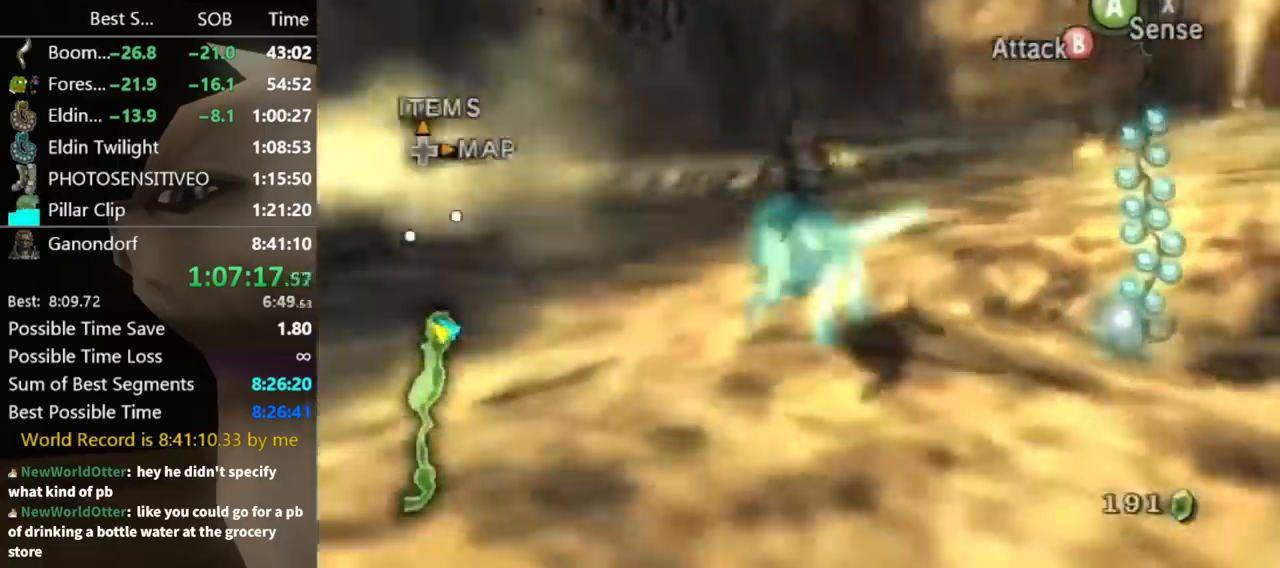
{"buttons": [], "left_stick": "up", "right_stick": "center", "events": [[267, "right_stick", "center"], [433, "A", "down"], [467, "A", "up"]]}
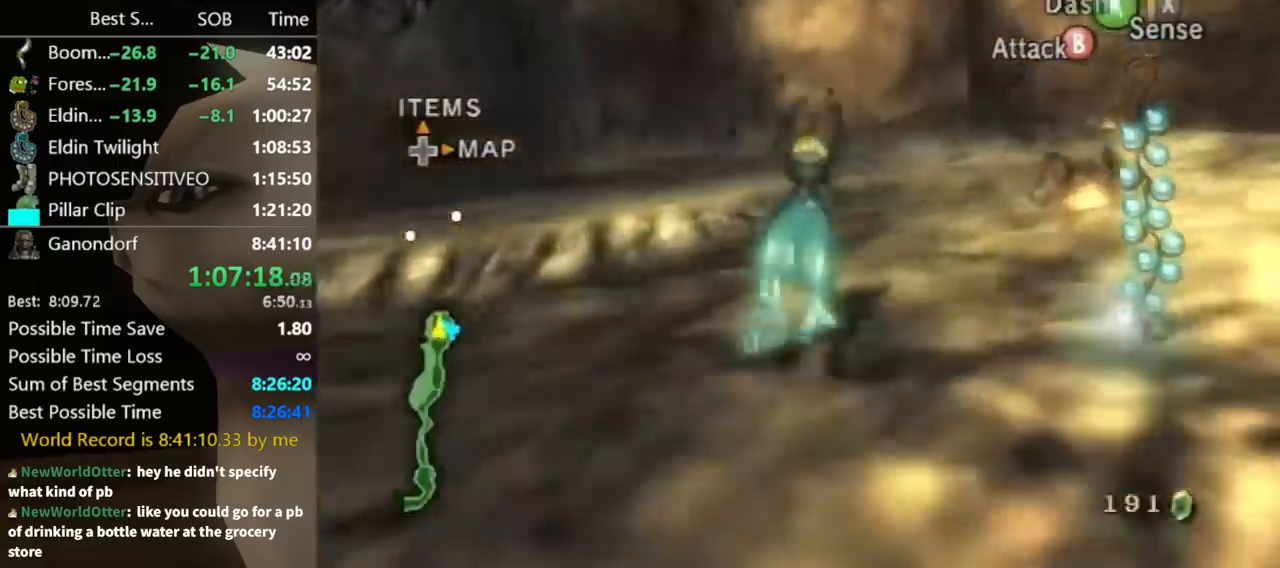
{"buttons": ["A"], "left_stick": "up", "right_stick": "center", "events": [[67, "A", "down"], [133, "A", "up"], [200, "A", "down"], [267, "A", "up"], [367, "A", "down"], [400, "A", "up"], [467, "A", "down"]]}
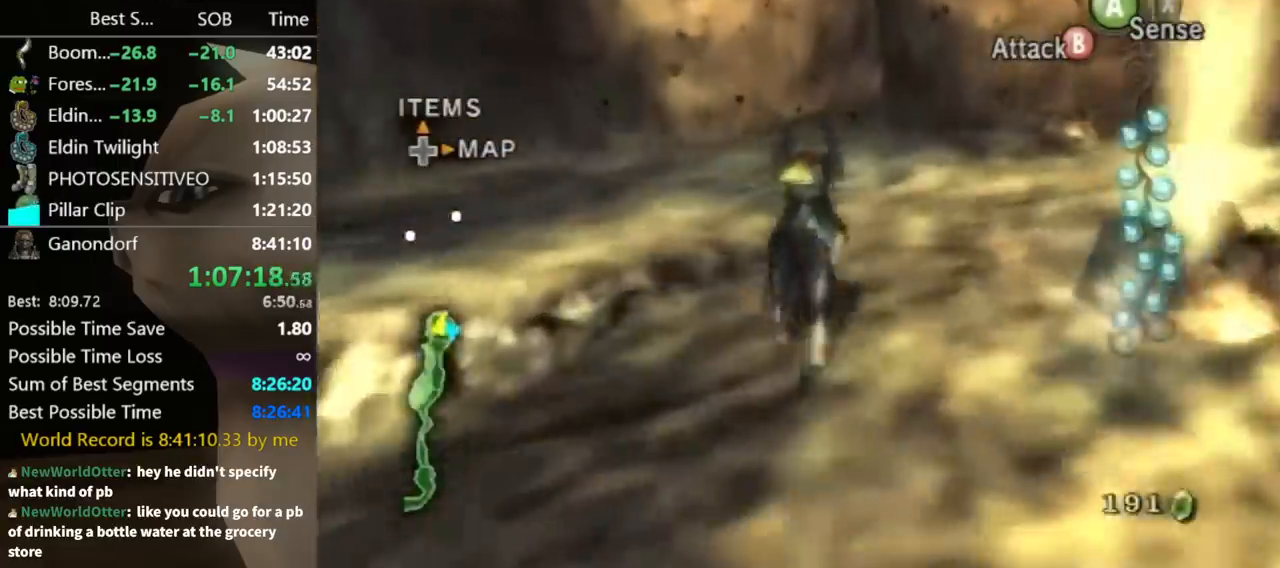
{"buttons": [], "left_stick": "up", "right_stick": "center", "events": [[33, "A", "up"]]}
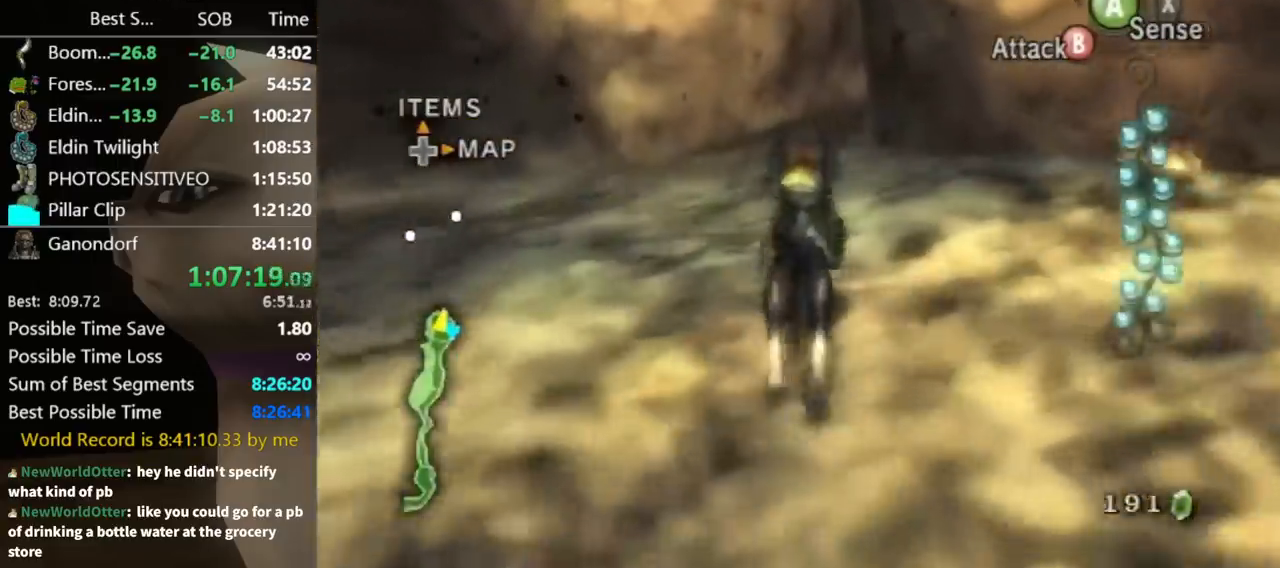
{"buttons": [], "left_stick": "up", "right_stick": "center", "events": []}
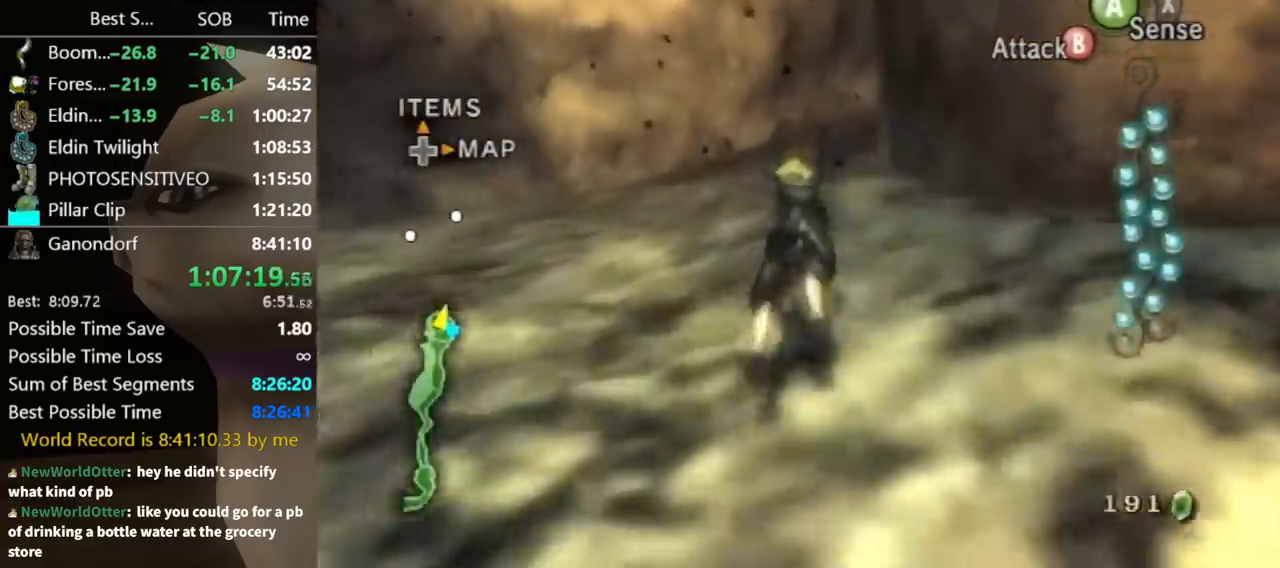
{"buttons": [], "left_stick": "up", "right_stick": "center", "events": [[233, "A", "down"], [300, "A", "up"], [400, "A", "down"], [467, "A", "up"]]}
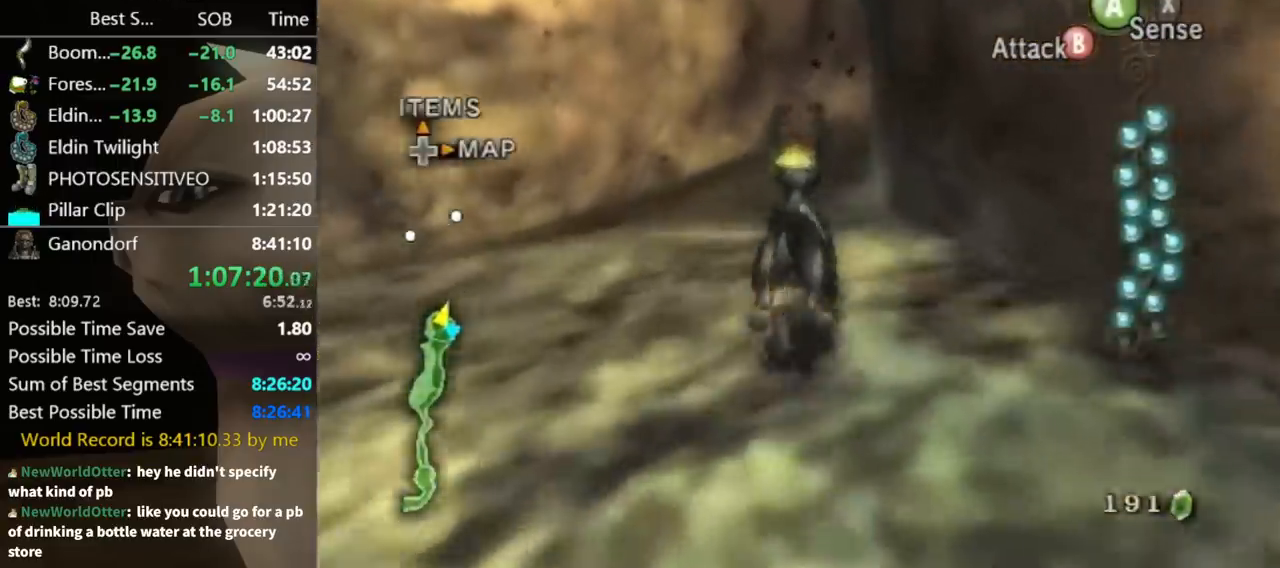
{"buttons": ["A"], "left_stick": "up", "right_stick": "center", "events": [[67, "A", "down"], [133, "A", "up"], [200, "A", "down"], [267, "A", "up"], [333, "A", "down"], [400, "A", "up"], [467, "A", "down"]]}
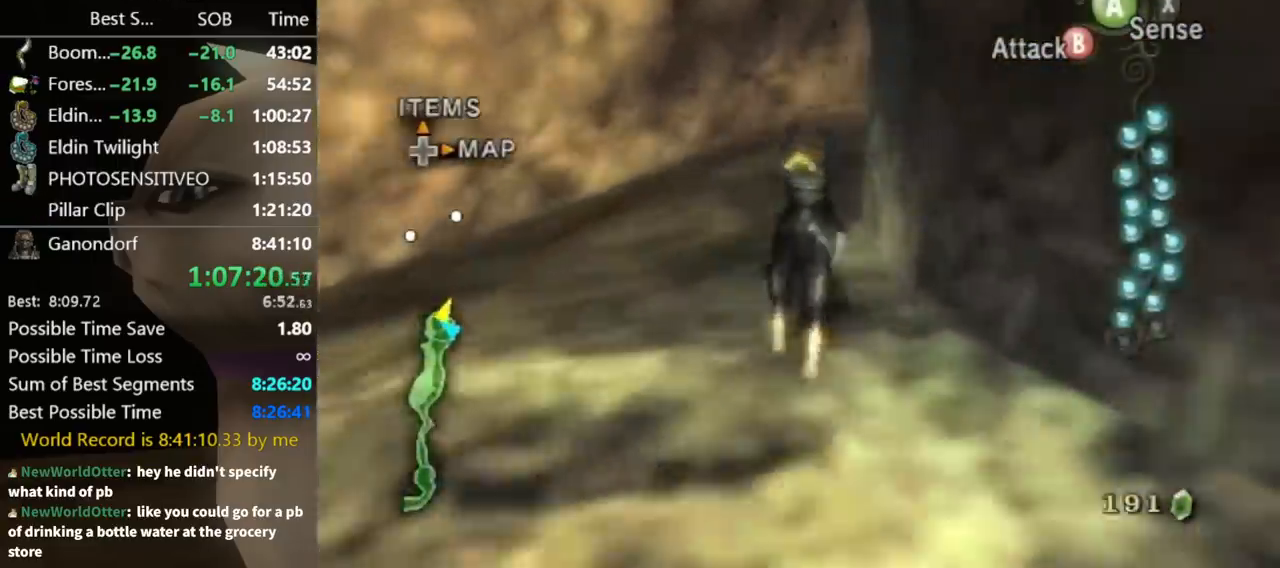
{"buttons": [], "left_stick": "up", "right_stick": "left", "events": [[67, "A", "up"], [367, "right_stick", "left"]]}
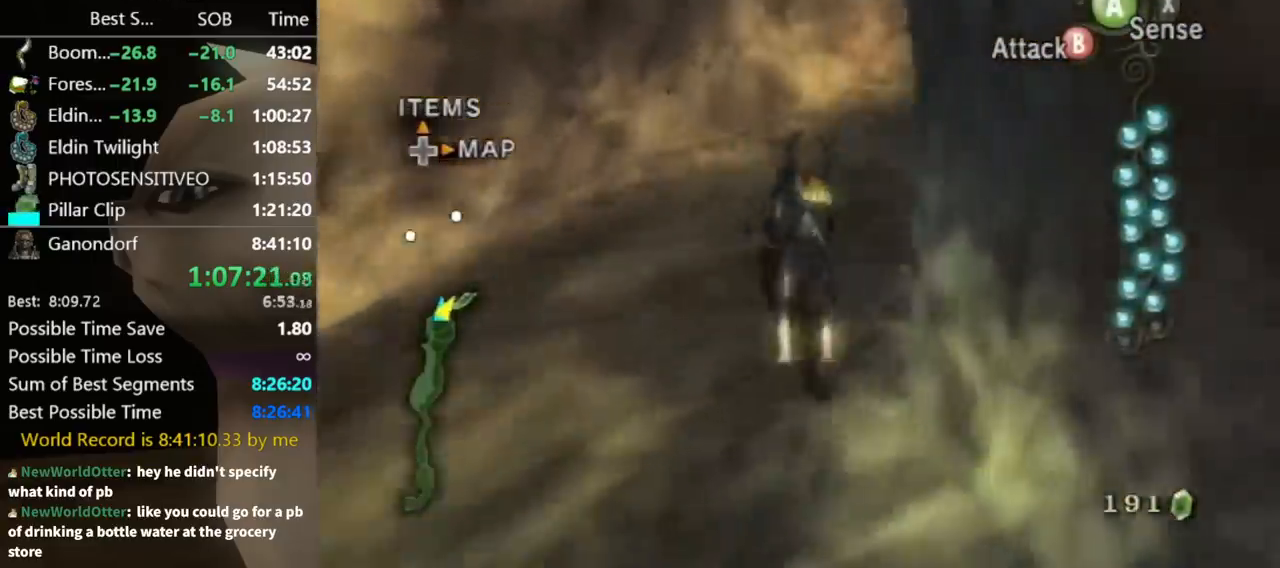
{"buttons": [], "left_stick": "up", "right_stick": "center", "events": [[167, "right_stick", "center"]]}
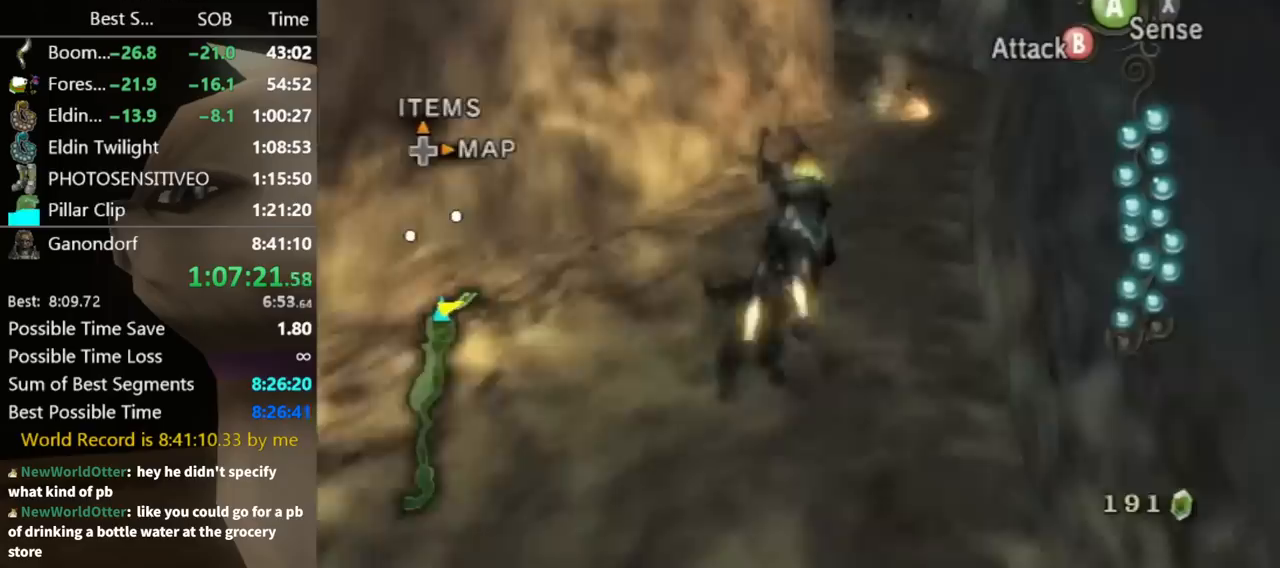
{"buttons": ["A"], "left_stick": "up", "right_stick": "center", "events": [[133, "A", "down"], [233, "A", "up"], [300, "A", "down"], [400, "A", "up"], [467, "A", "down"]]}
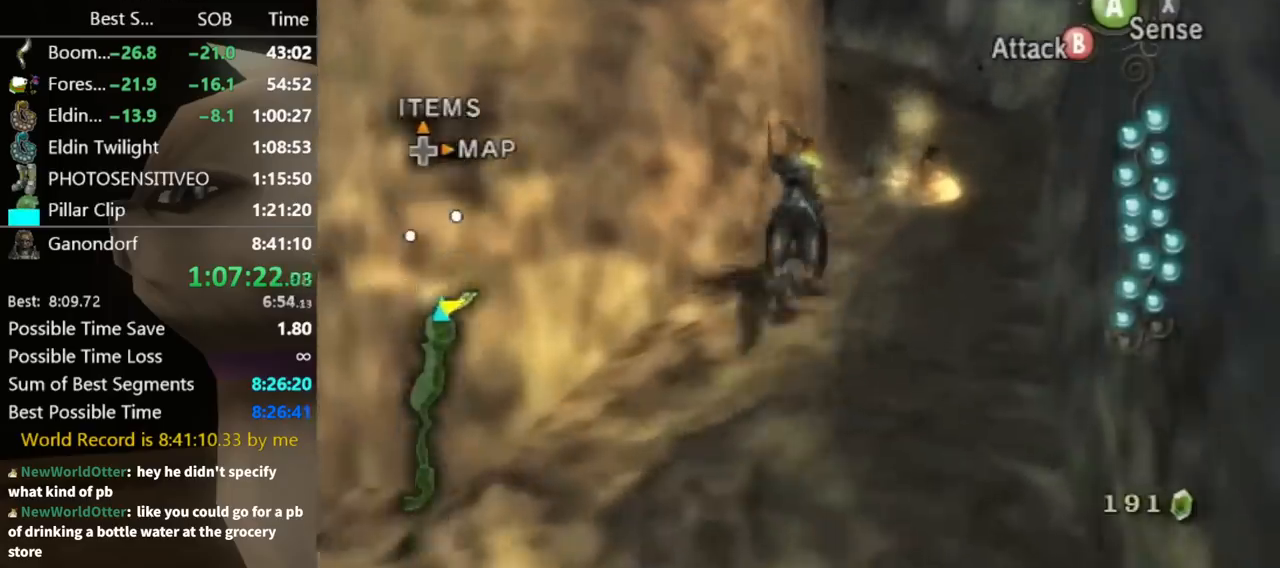
{"buttons": [], "left_stick": "up", "right_stick": "center", "events": [[33, "A", "up"], [100, "A", "down"], [200, "A", "up"], [267, "A", "down"], [300, "A", "up"], [367, "A", "down"], [433, "A", "up"]]}
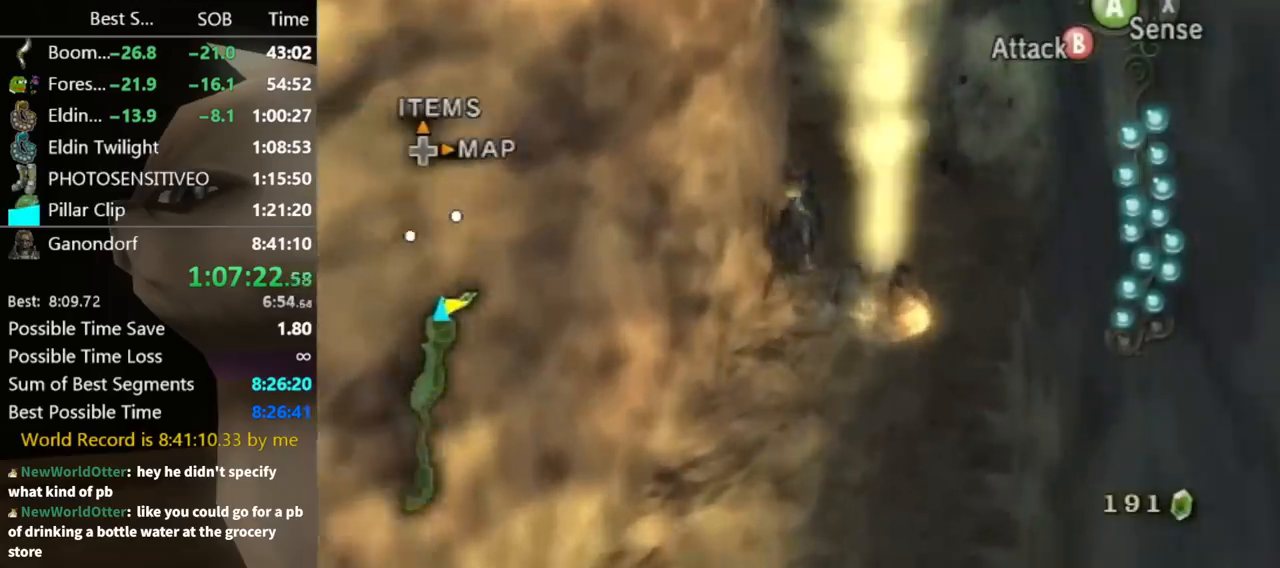
{"buttons": [], "left_stick": "up", "right_stick": "down-right", "events": [[333, "right_stick", "down-right"]]}
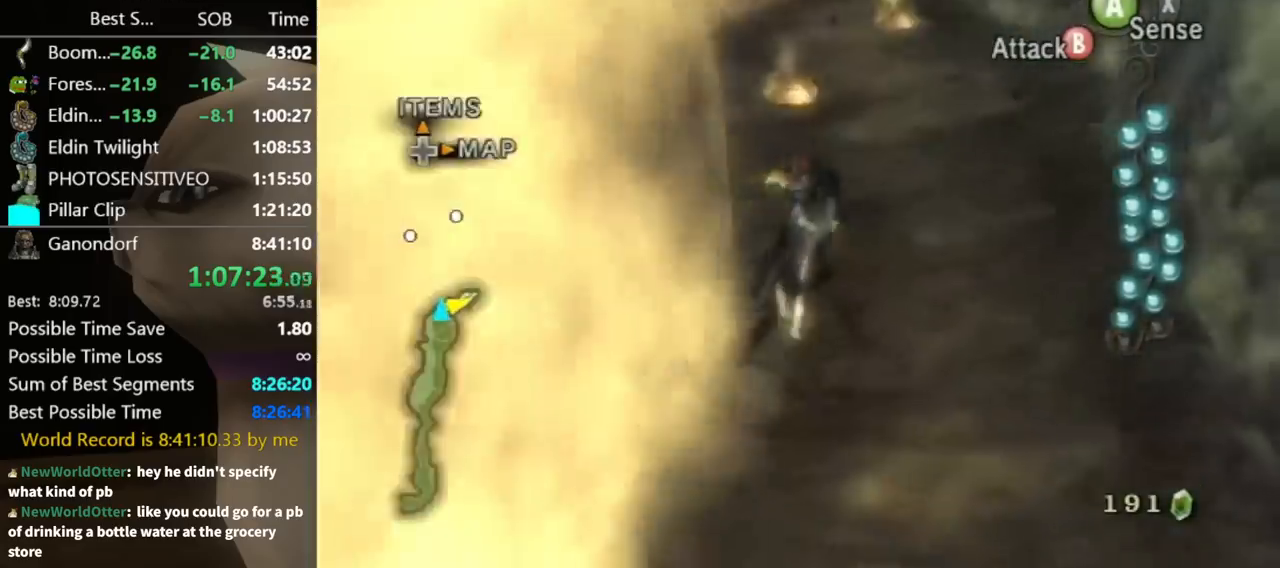
{"buttons": [], "left_stick": "up", "right_stick": "center", "events": [[33, "right_stick", "center"]]}
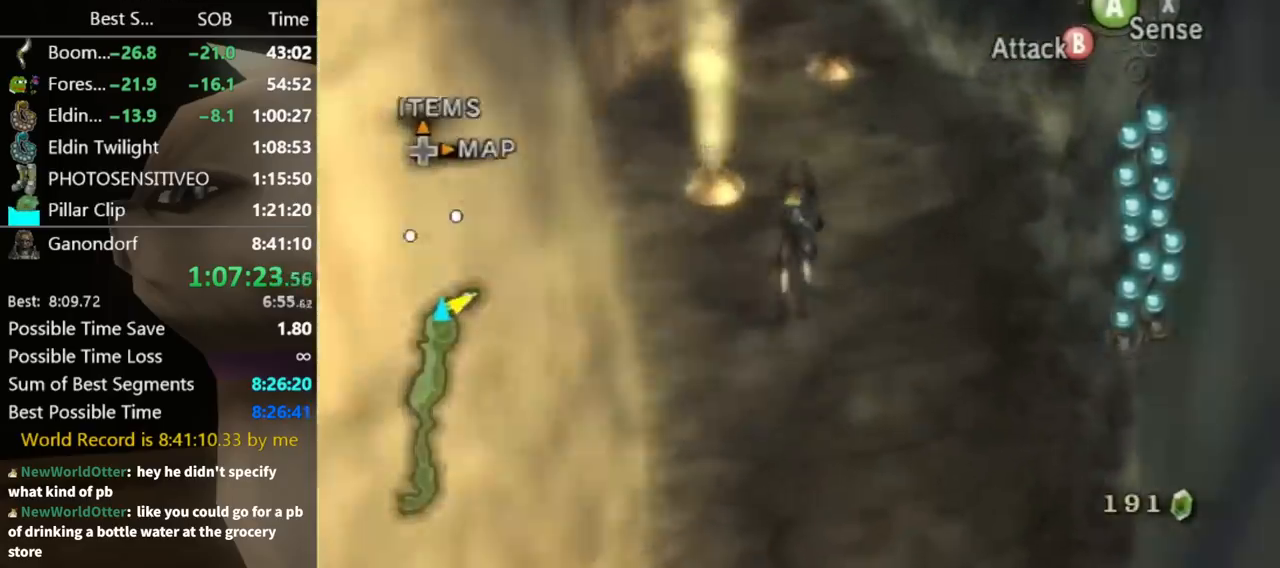
{"buttons": [], "left_stick": "up", "right_stick": "center", "events": [[67, "A", "down"], [133, "A", "up"], [200, "A", "down"], [267, "A", "up"], [367, "A", "down"], [467, "A", "up"]]}
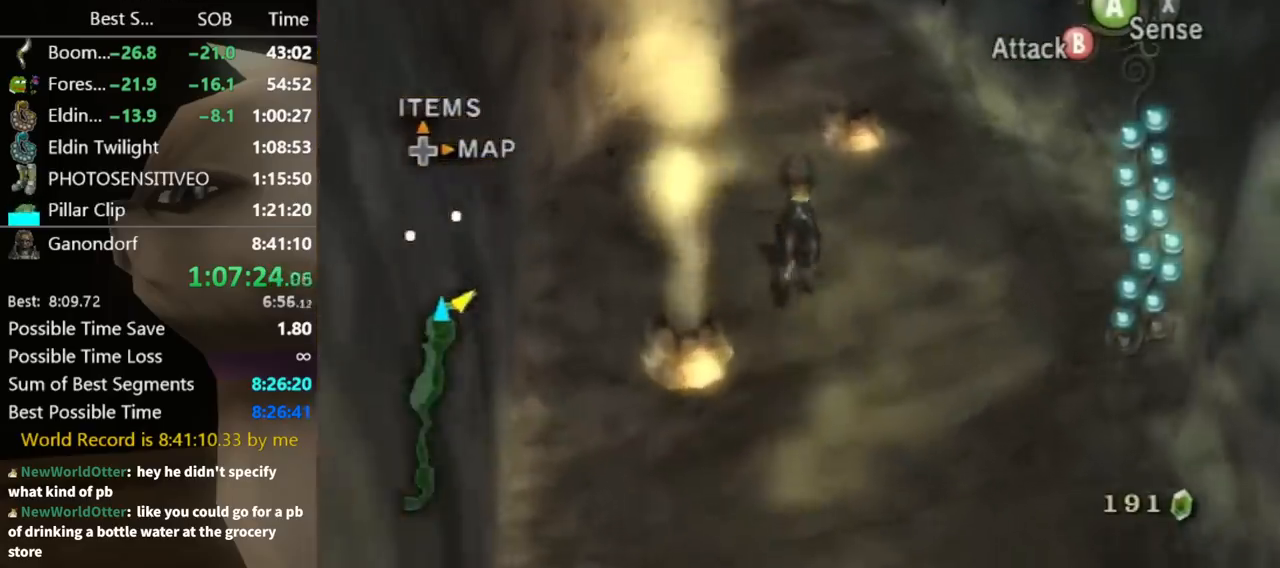
{"buttons": ["A"], "left_stick": "up", "right_stick": "center", "events": [[67, "A", "down"], [133, "A", "up"], [200, "A", "down"], [267, "A", "up"], [367, "A", "down"], [400, "A", "up"], [467, "A", "down"]]}
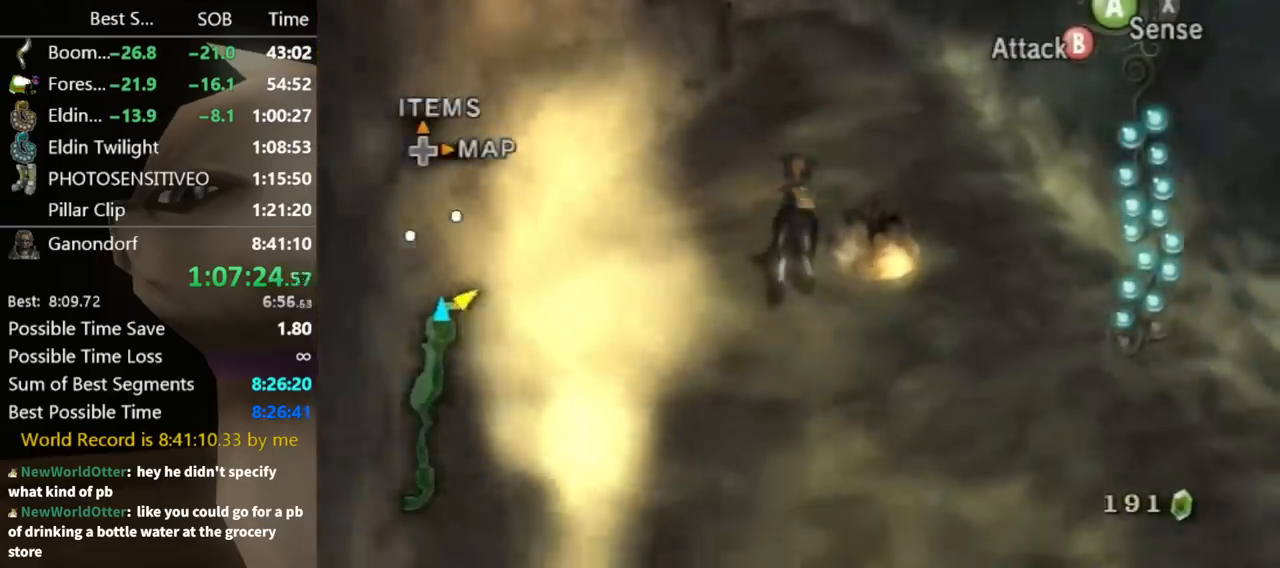
{"buttons": [], "left_stick": "up", "right_stick": "center", "events": [[33, "A", "up"], [100, "A", "down"], [200, "A", "up"]]}
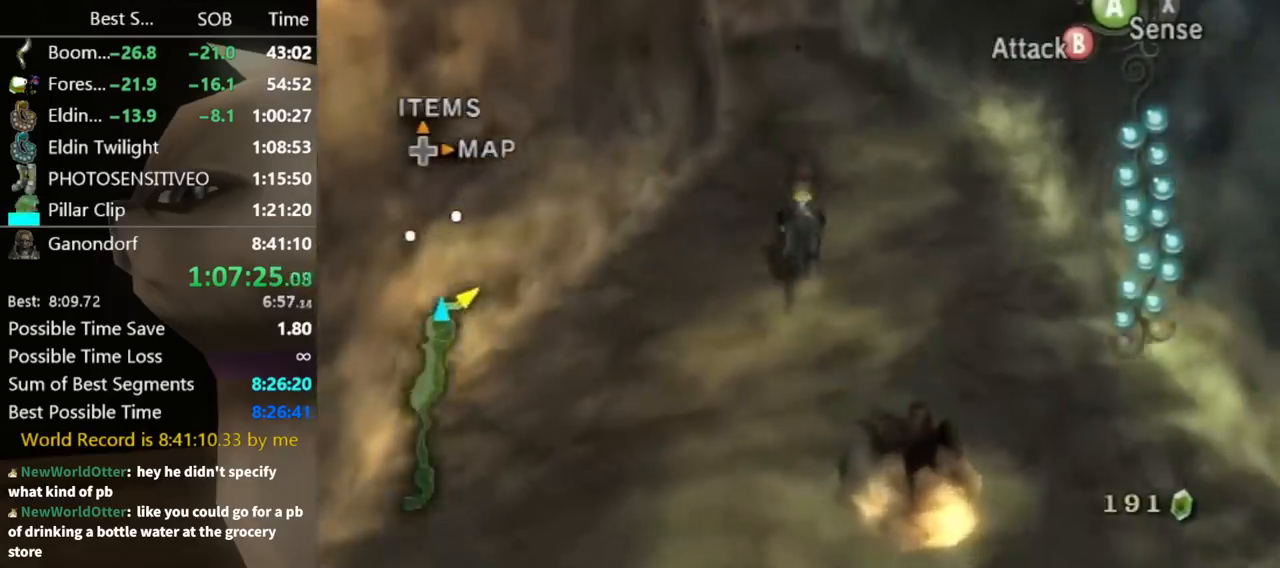
{"buttons": [], "left_stick": "up", "right_stick": "center", "events": []}
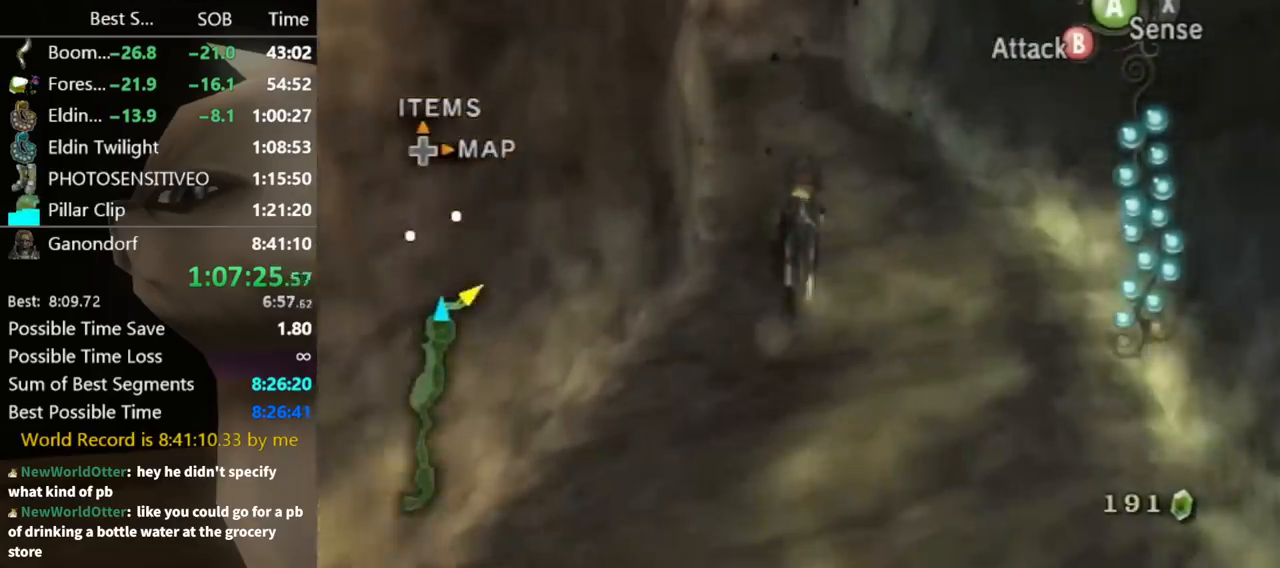
{"buttons": [], "left_stick": "up", "right_stick": "center", "events": [[400, "A", "down"], [467, "A", "up"]]}
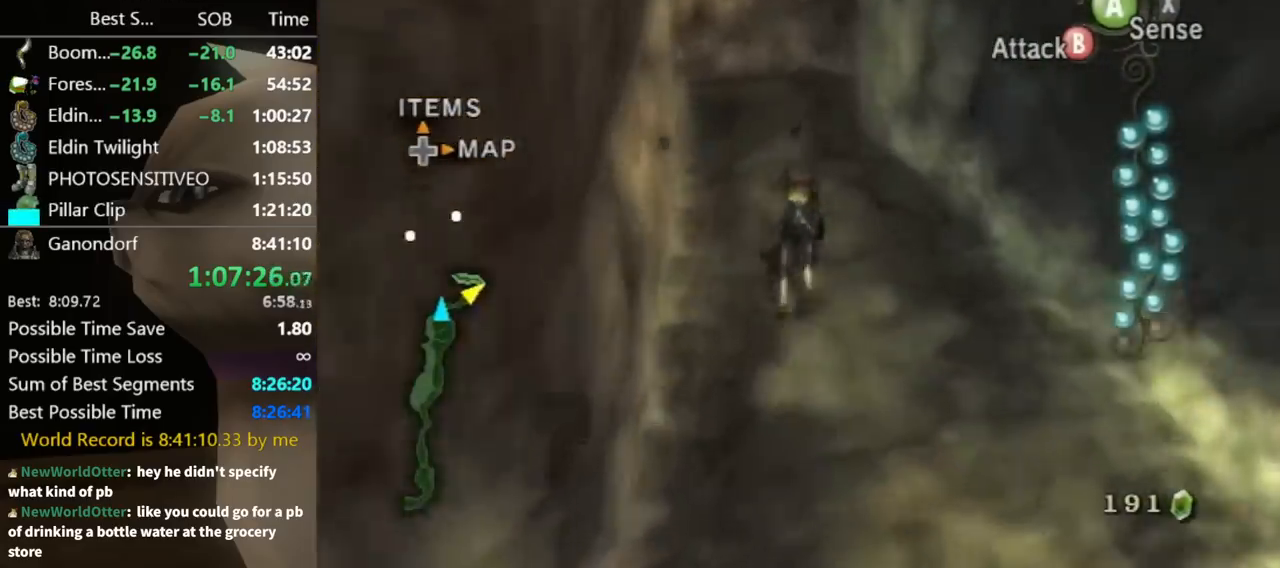
{"buttons": [], "left_stick": "up", "right_stick": "center", "events": [[67, "A", "down"], [133, "A", "up"], [233, "A", "down"], [300, "A", "up"], [367, "A", "down"], [467, "A", "up"]]}
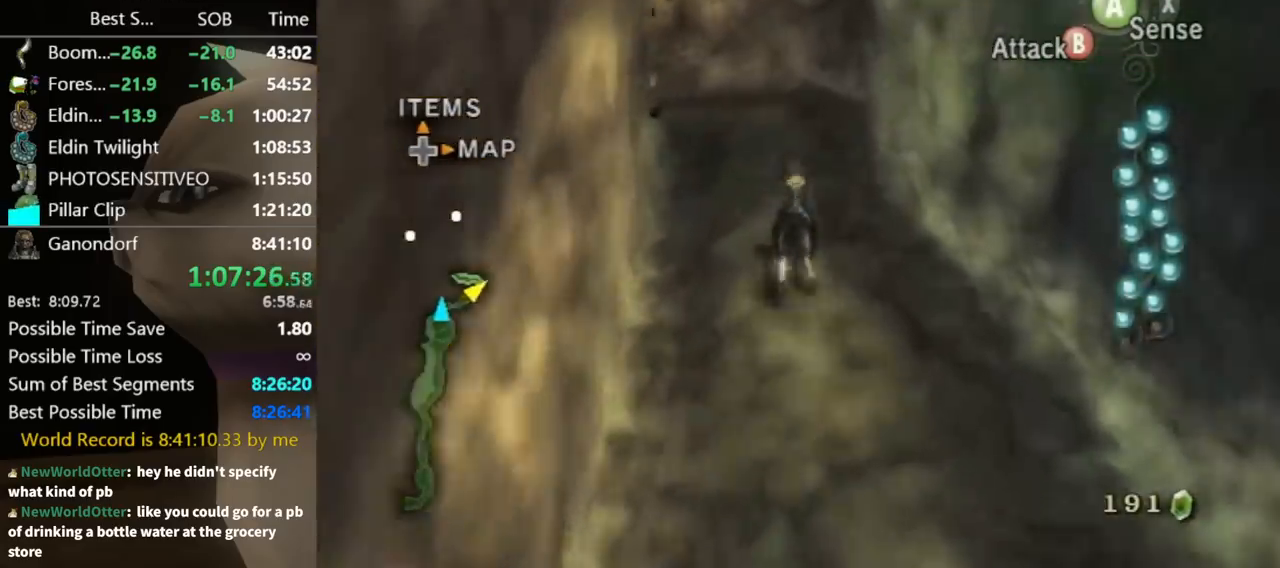
{"buttons": [], "left_stick": "up", "right_stick": "center", "events": [[33, "A", "down"], [67, "A", "up"], [133, "A", "down"], [200, "A", "up"]]}
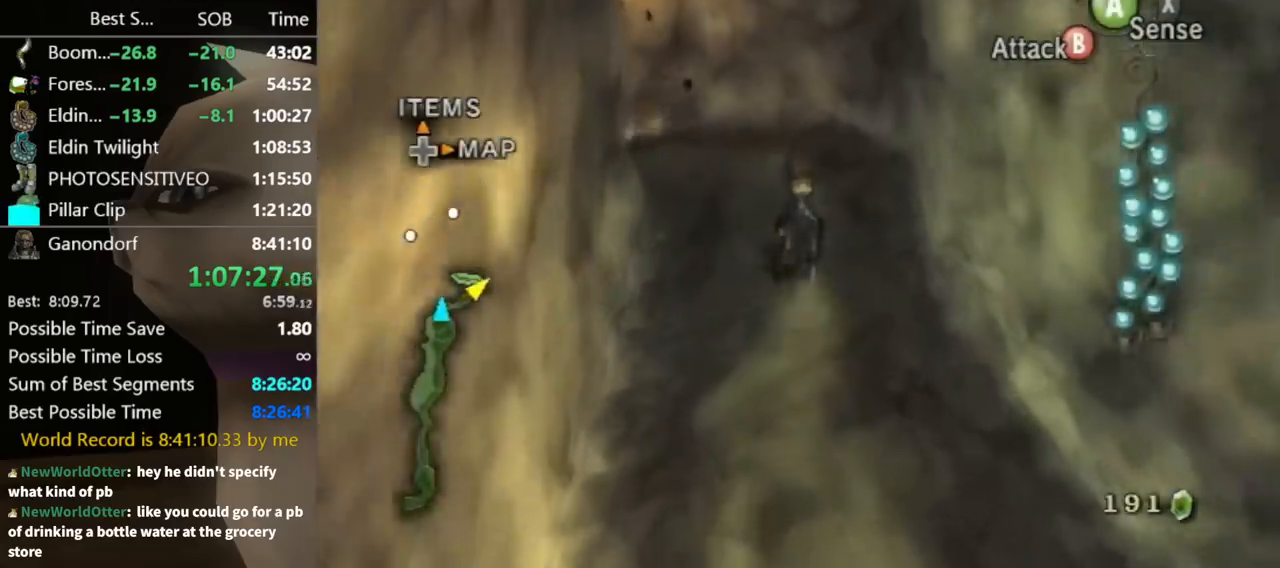
{"buttons": [], "left_stick": "up", "right_stick": "right", "events": [[400, "right_stick", "down-right"], [500, "right_stick", "right"]]}
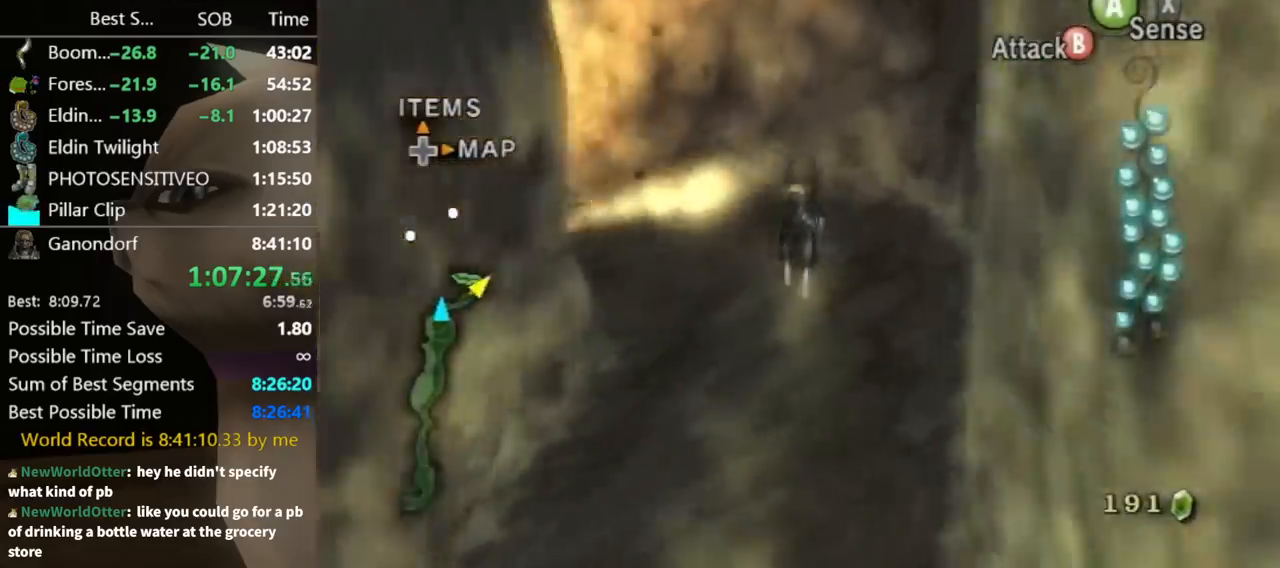
{"buttons": [], "left_stick": "up-left", "right_stick": "center", "events": [[100, "left_stick", "up-left"], [500, "right_stick", "center"]]}
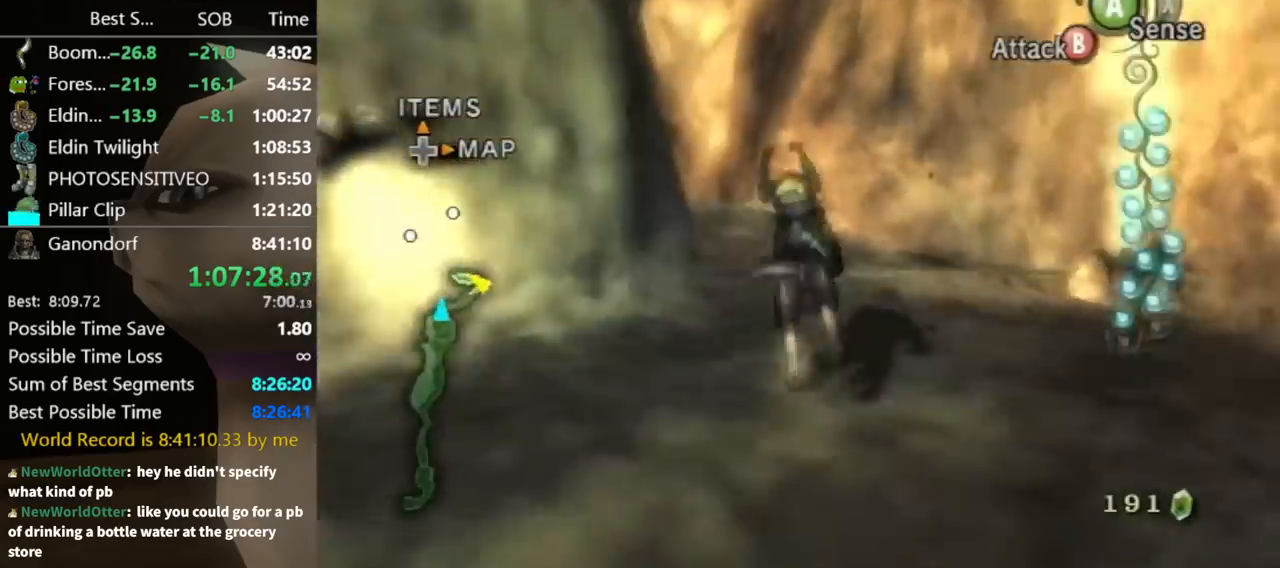
{"buttons": [], "left_stick": "up", "right_stick": "center", "events": [[200, "A", "down"], [233, "A", "up"], [333, "A", "down"], [367, "A", "up"], [400, "A", "down"], [467, "A", "up"], [500, "left_stick", "up"]]}
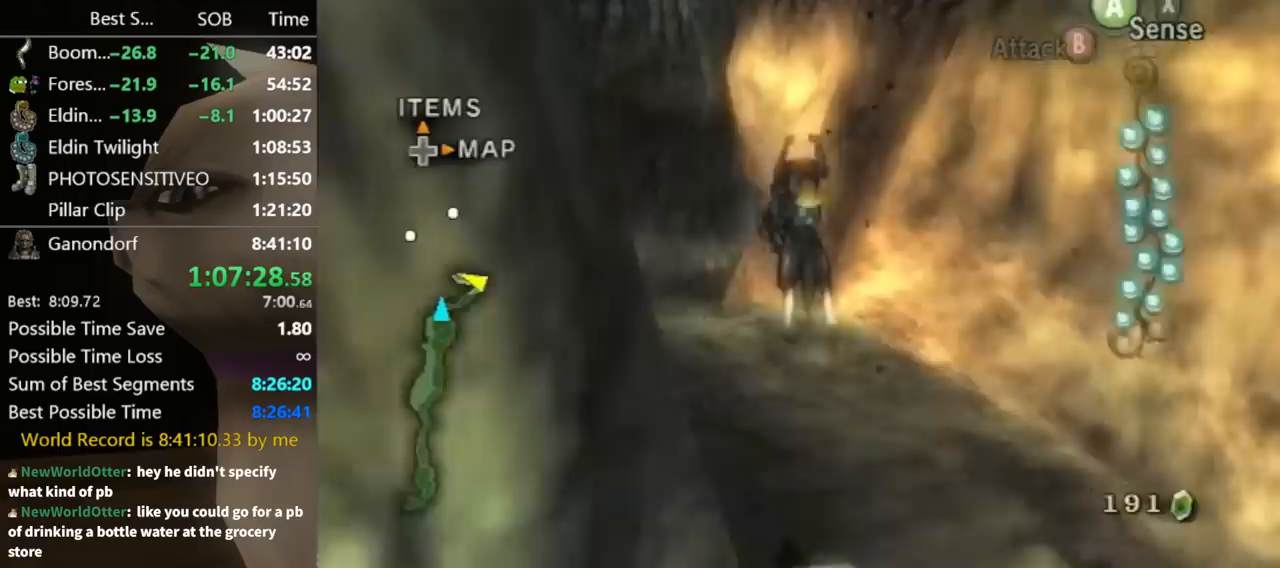
{"buttons": [], "left_stick": "up", "right_stick": "center", "events": []}
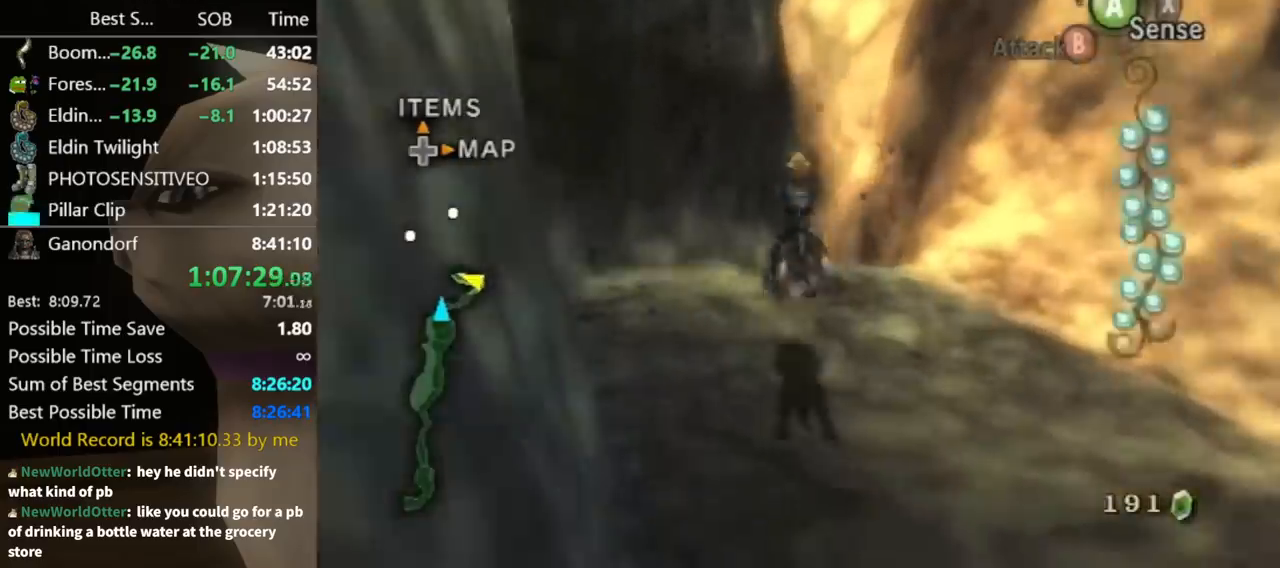
{"buttons": [], "left_stick": "up", "right_stick": "center", "events": [[367, "A", "down"], [400, "A", "up"], [433, "A", "down"], [500, "A", "up"]]}
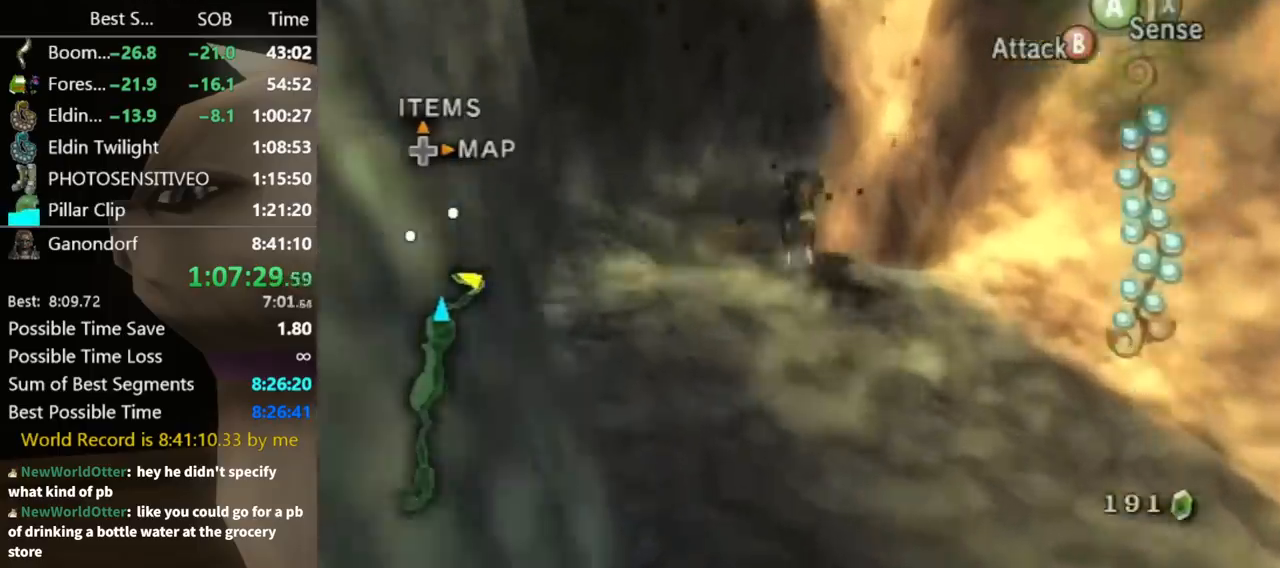
{"buttons": [], "left_stick": "center", "right_stick": "center", "events": [[67, "A", "down"], [133, "A", "up"], [433, "left_stick", "center"]]}
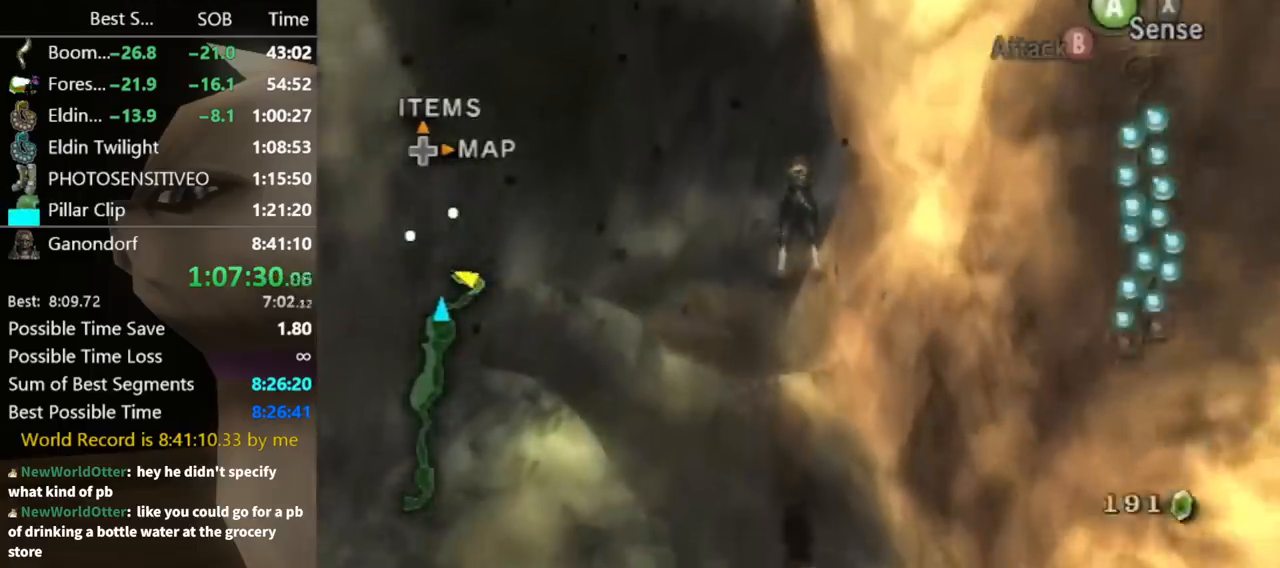
{"buttons": [], "left_stick": "up", "right_stick": "center", "events": [[200, "left_stick", "up"], [400, "A", "down"], [467, "A", "up"]]}
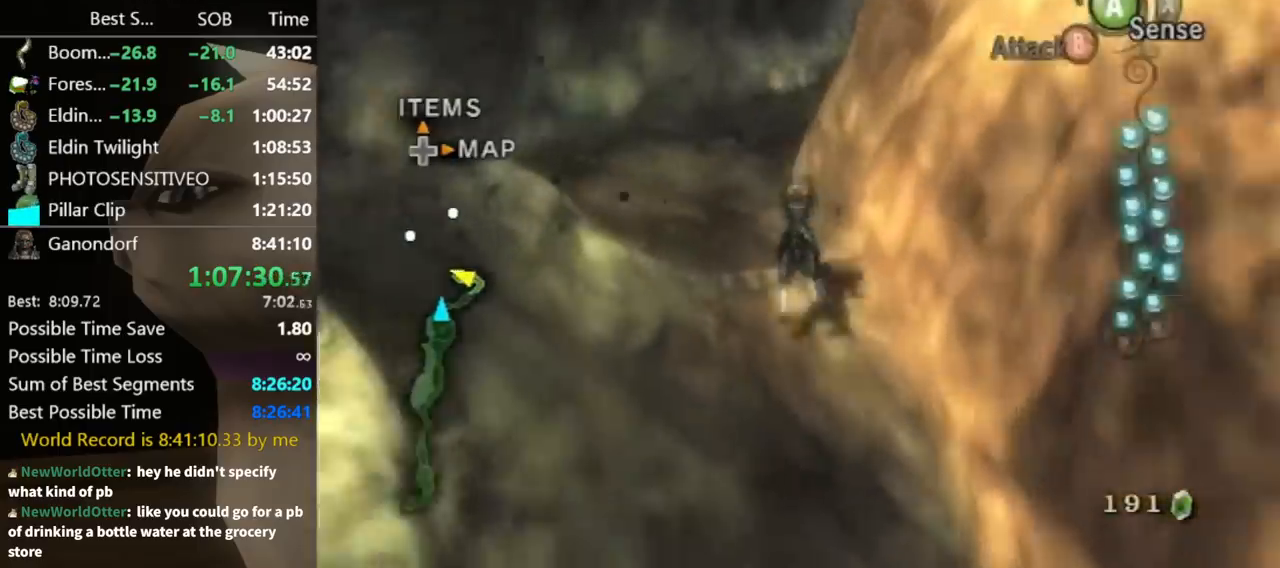
{"buttons": [], "left_stick": "center", "right_stick": "left", "events": [[33, "A", "down"], [100, "A", "up"], [133, "A", "down"], [200, "A", "up"], [467, "left_stick", "center"], [467, "right_stick", "left"]]}